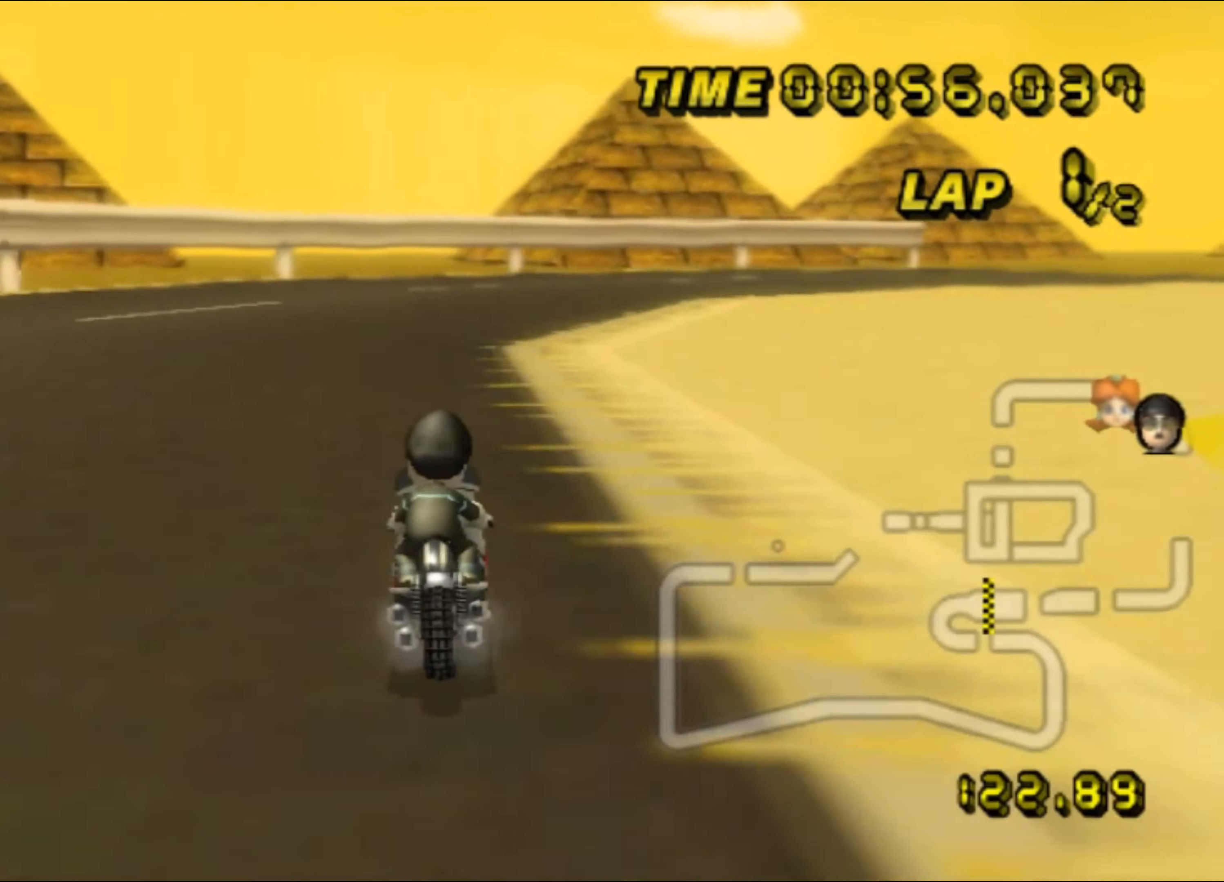
Gameplay with a controller (Nintendo layout); each line is a JSON object with the inputs held at the frame after it. "events" lists button and stick changes between this image and that frame as [ms after this image, input, new state], when the widget could be followed in between. Not read: B L3 R3 X Y Z.
{"buttons": ["A", "R1"], "left_stick": "up-right", "events": [[67, "left_stick", "right"], [433, "left_stick", "up-right"]]}
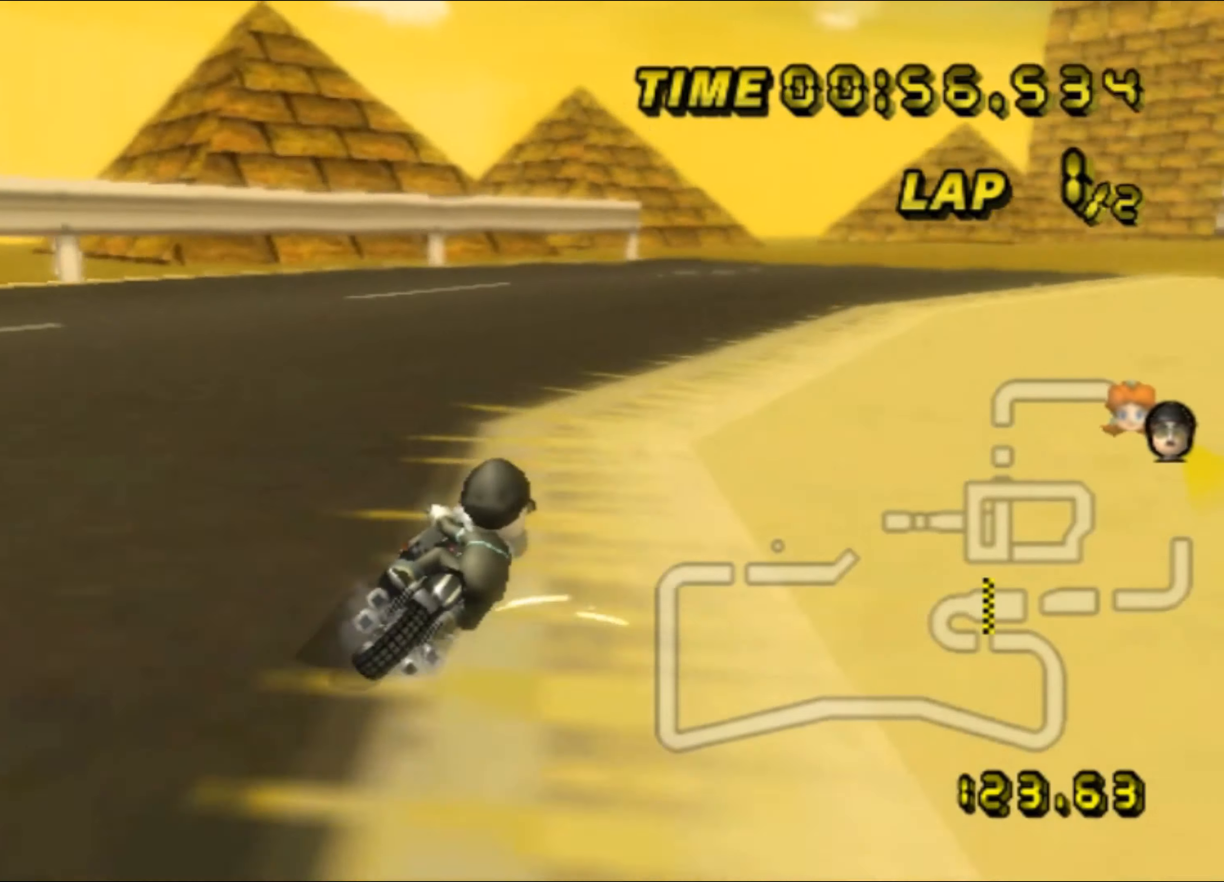
{"buttons": ["A"], "left_stick": "up-right", "events": [[450, "R1", "up"]]}
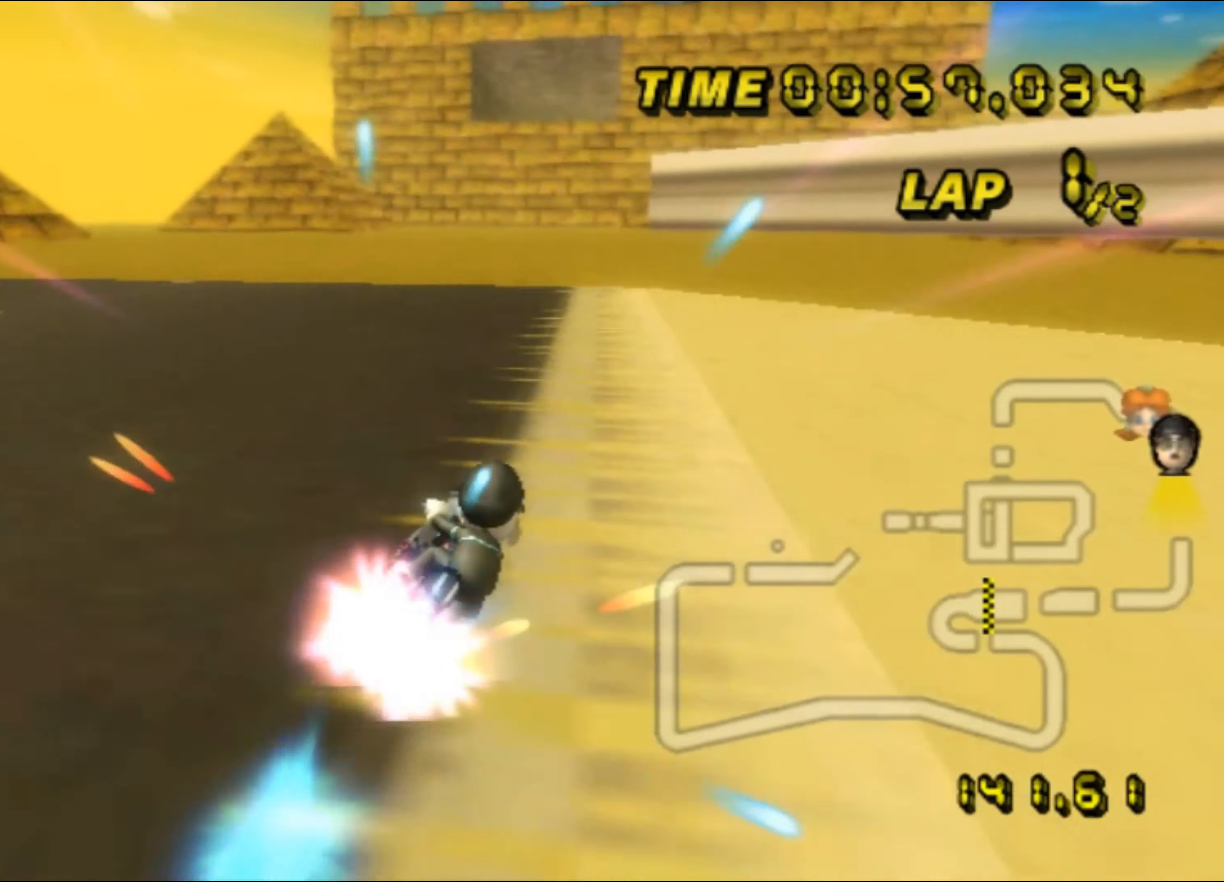
{"buttons": ["A"], "left_stick": "up", "events": [[17, "DPAD_UP", "down"], [33, "DPAD_UP", "up"], [50, "left_stick", "left"], [133, "DPAD_DOWN", "down"], [150, "DPAD_DOWN", "up"], [400, "left_stick", "up"]]}
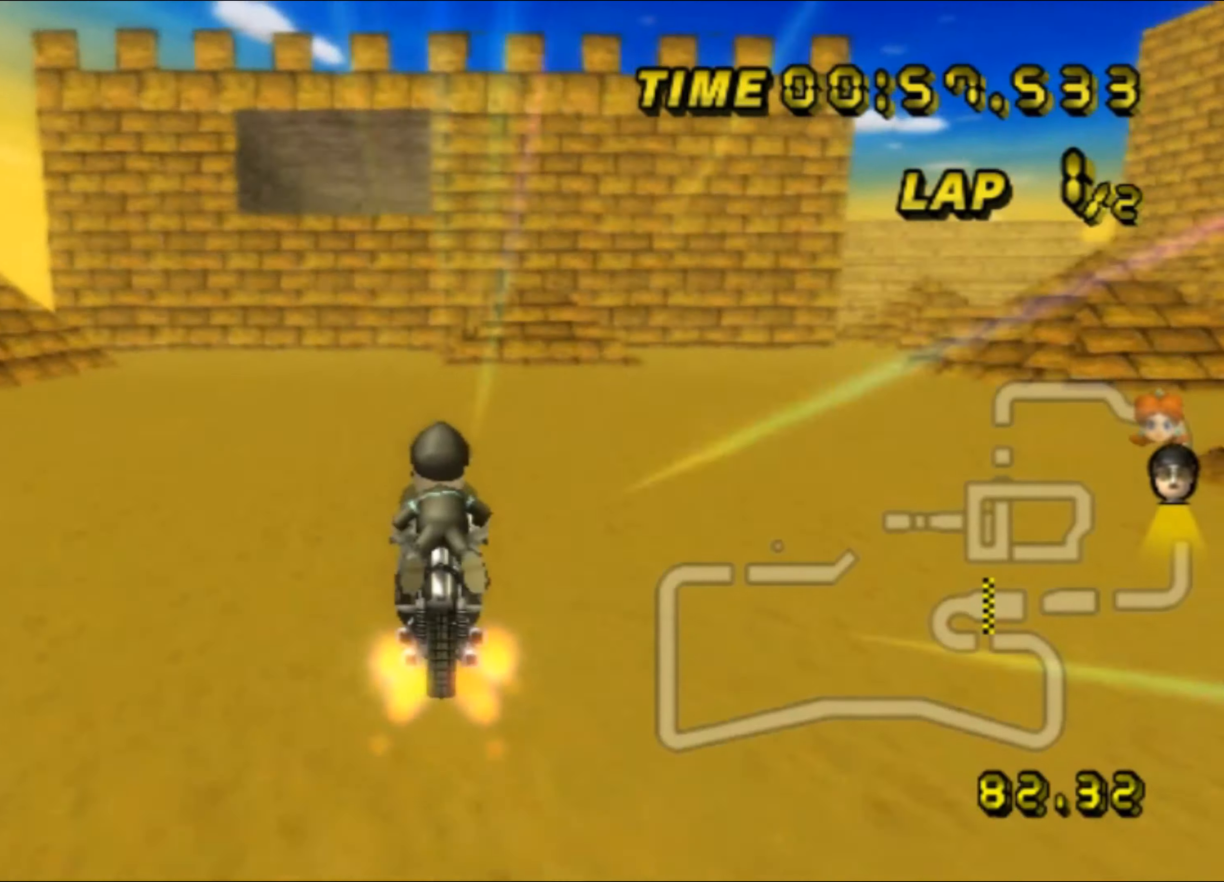
{"buttons": ["A"], "left_stick": "up", "events": []}
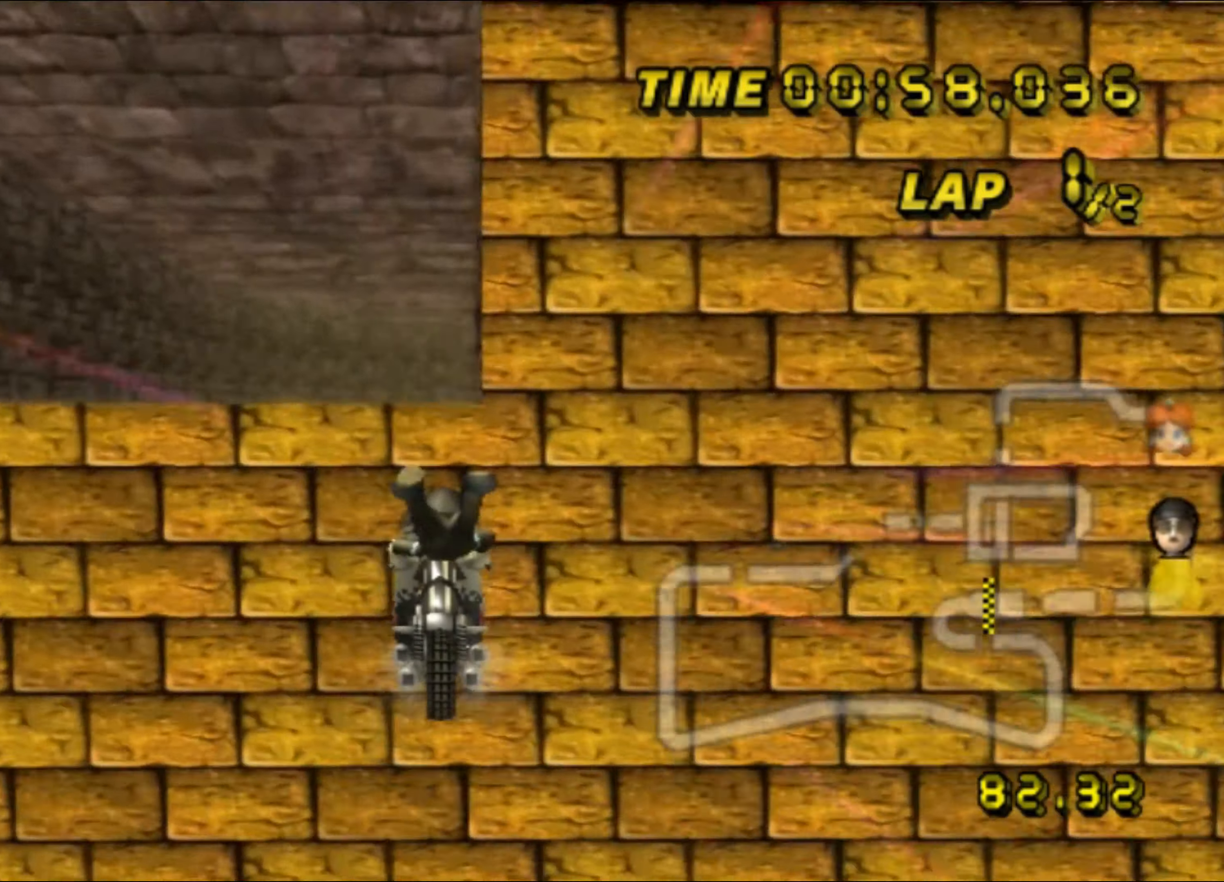
{"buttons": ["A"], "left_stick": "up", "events": []}
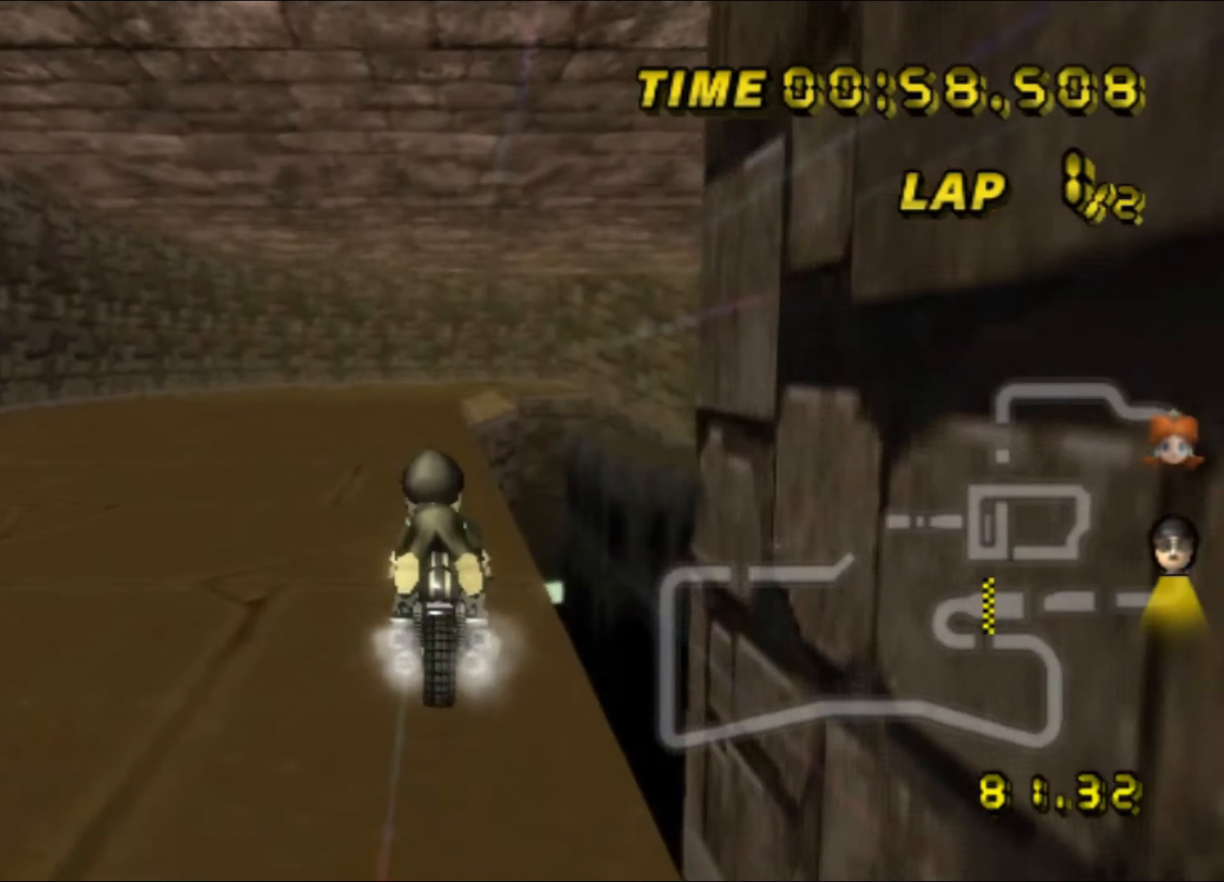
{"buttons": ["A"], "left_stick": "up", "events": [[283, "DPAD_UP", "down"], [300, "DPAD_UP", "up"]]}
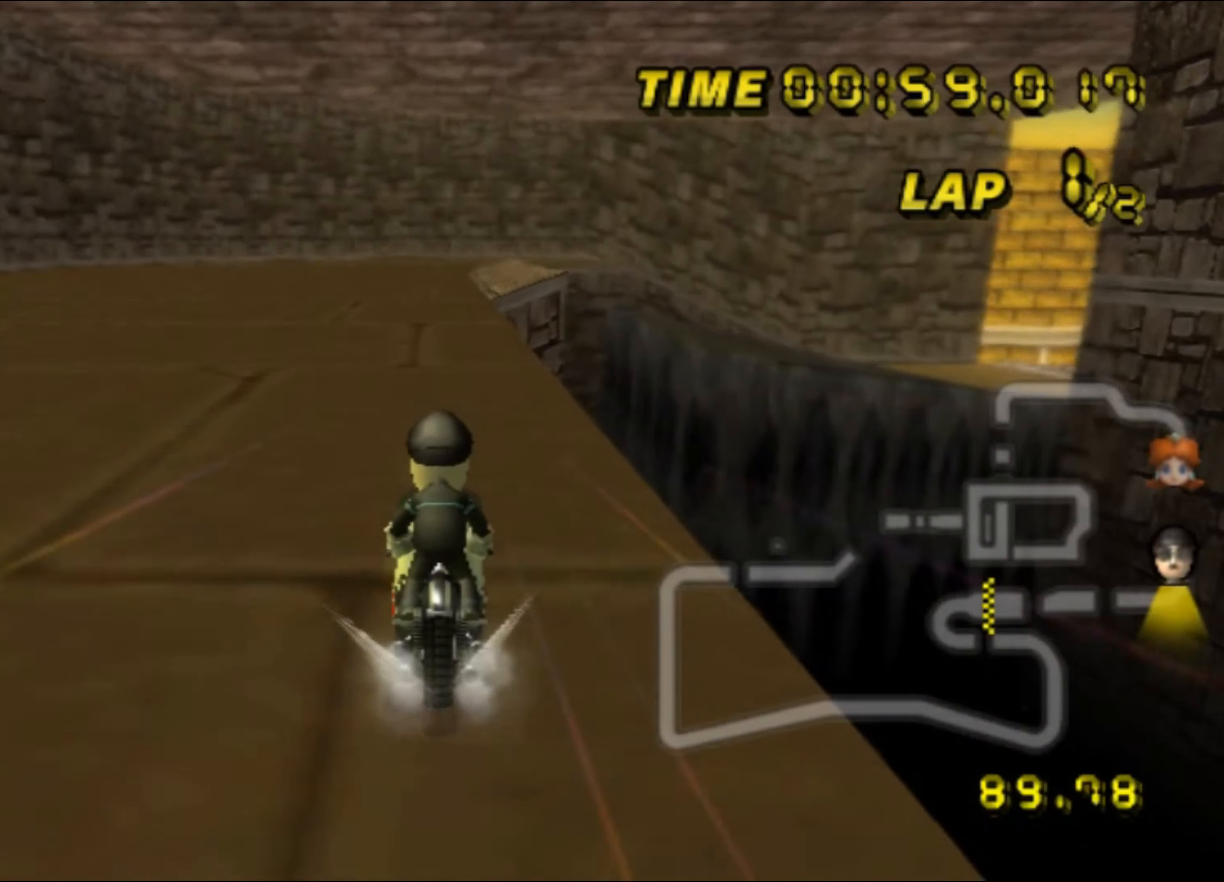
{"buttons": ["A", "R1"], "left_stick": "right", "events": [[350, "R1", "down"], [467, "left_stick", "right"]]}
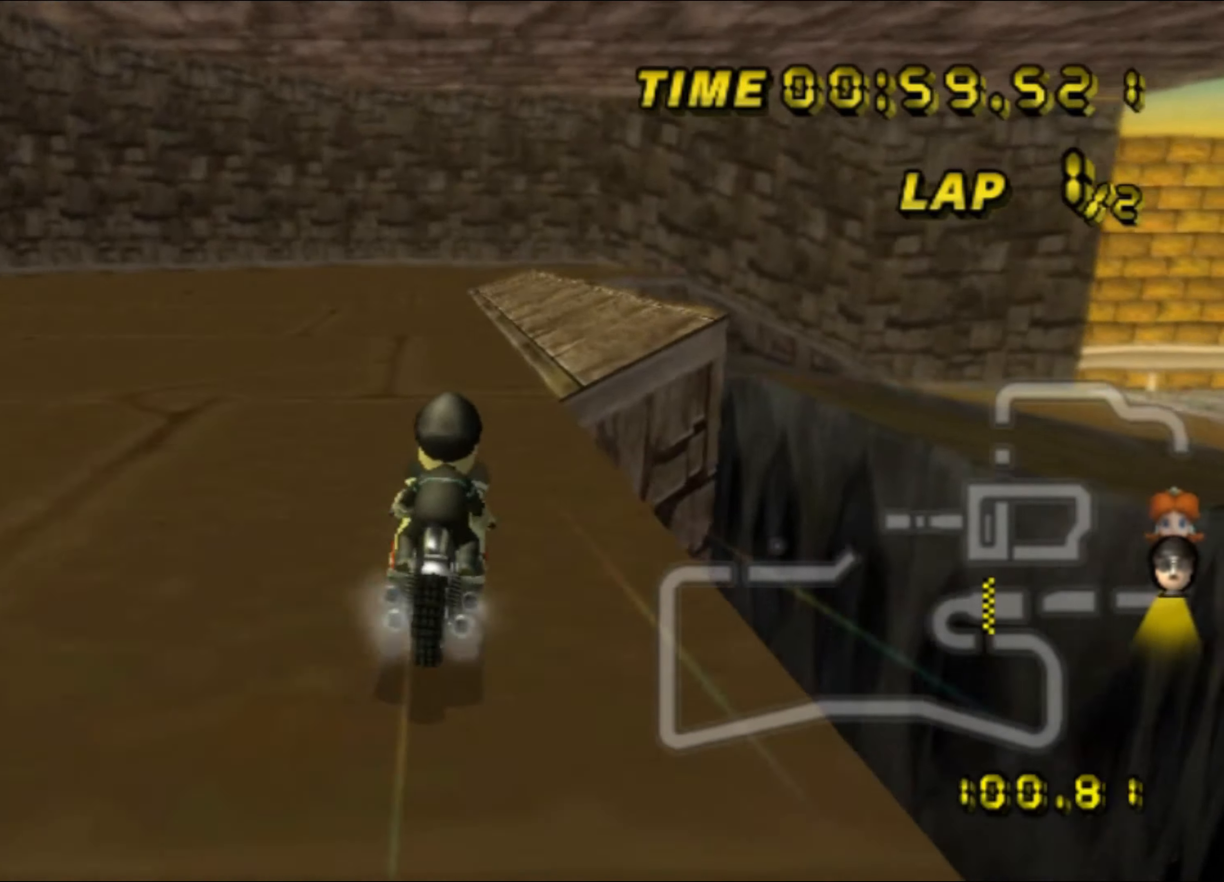
{"buttons": ["A", "R1"], "left_stick": "down", "events": [[133, "left_stick", "down-right"], [433, "DPAD_UP", "down"], [450, "DPAD_UP", "up"], [467, "left_stick", "down"]]}
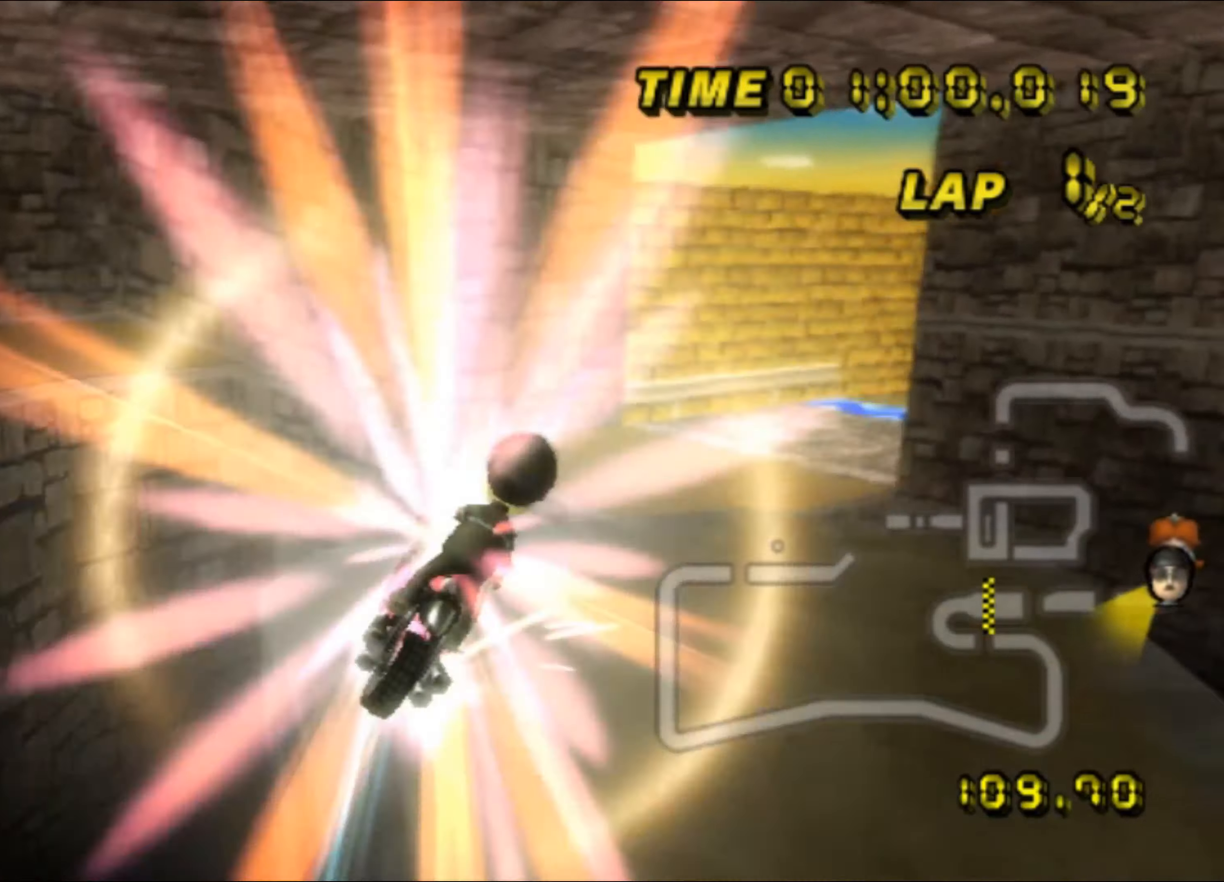
{"buttons": ["A"], "left_stick": "up", "events": [[67, "DPAD_DOWN", "down"], [83, "DPAD_DOWN", "up"], [384, "R1", "up"], [484, "left_stick", "up"]]}
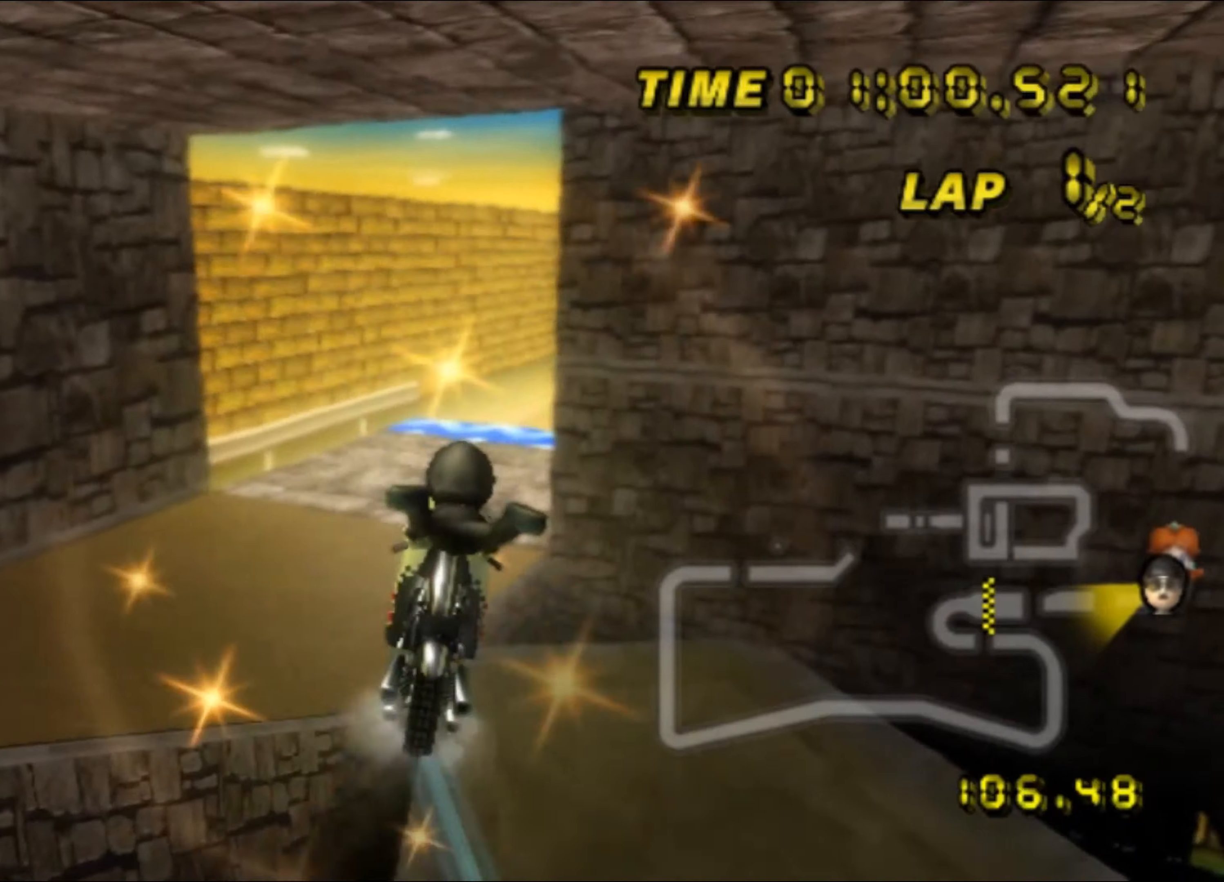
{"buttons": ["A", "R1"], "left_stick": "up-right", "events": [[167, "R1", "down"], [284, "left_stick", "up-right"]]}
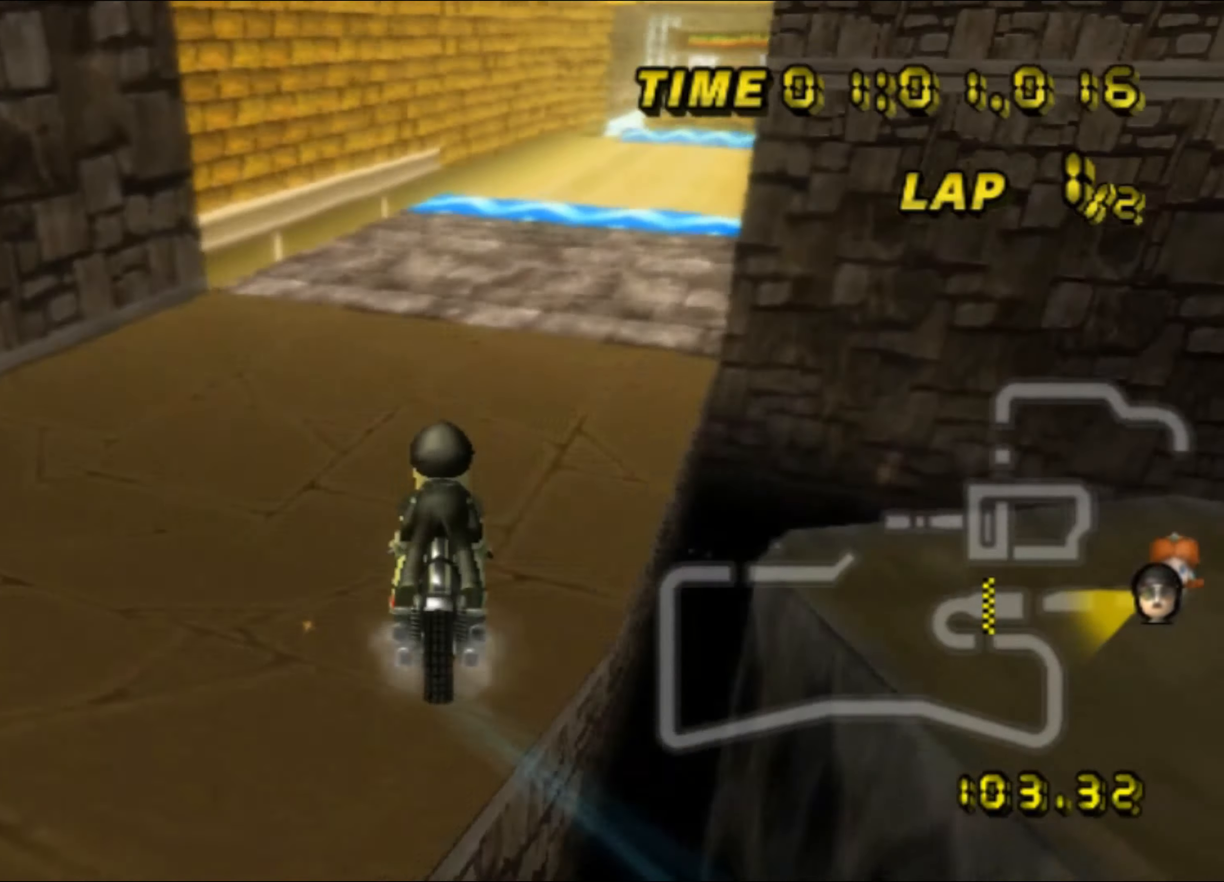
{"buttons": ["A"], "left_stick": "up-right", "events": [[450, "R1", "up"], [467, "DPAD_UP", "down"], [484, "DPAD_UP", "up"]]}
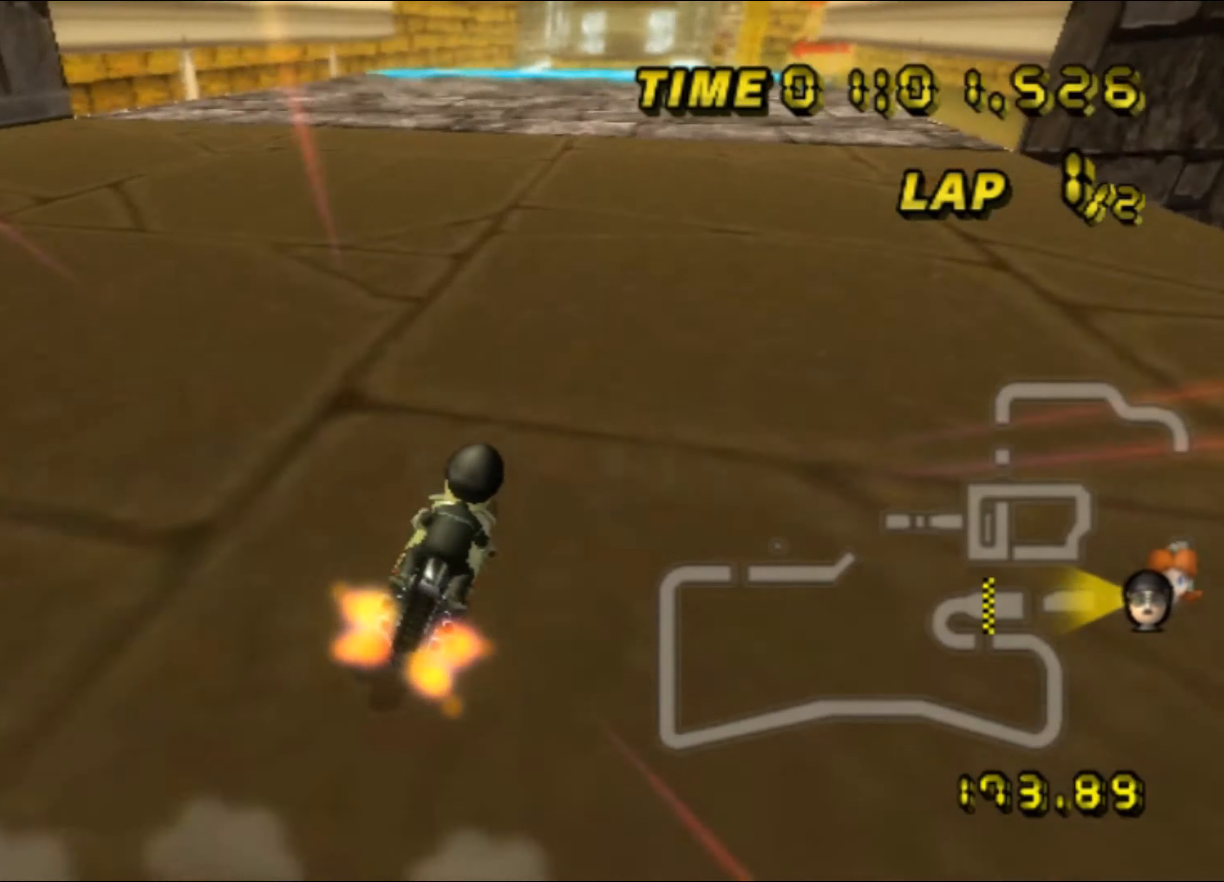
{"buttons": ["A"], "left_stick": "up", "events": [[184, "left_stick", "up"]]}
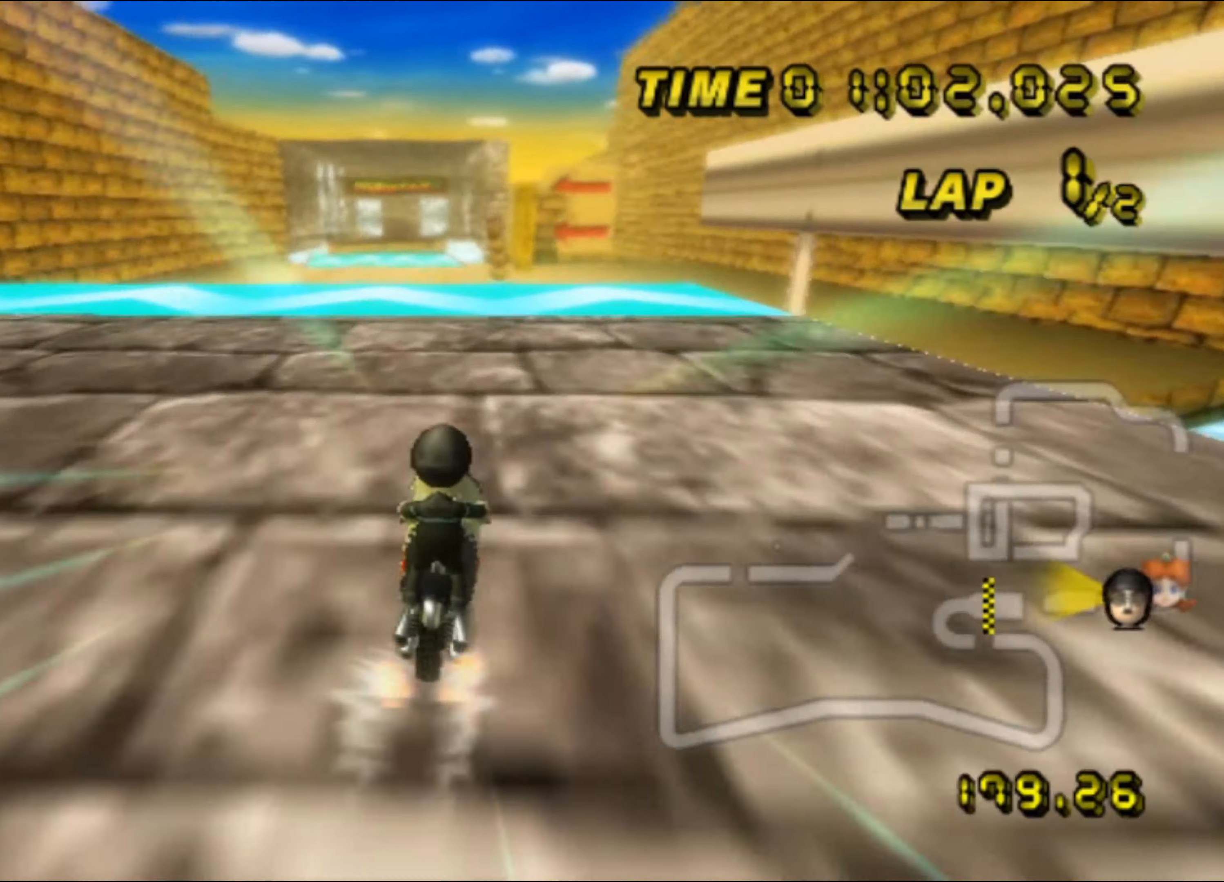
{"buttons": ["A", "R1"], "left_stick": "up-left", "events": [[67, "DPAD_UP", "down"], [84, "DPAD_UP", "up"], [150, "left_stick", "up-left"], [450, "R1", "down"]]}
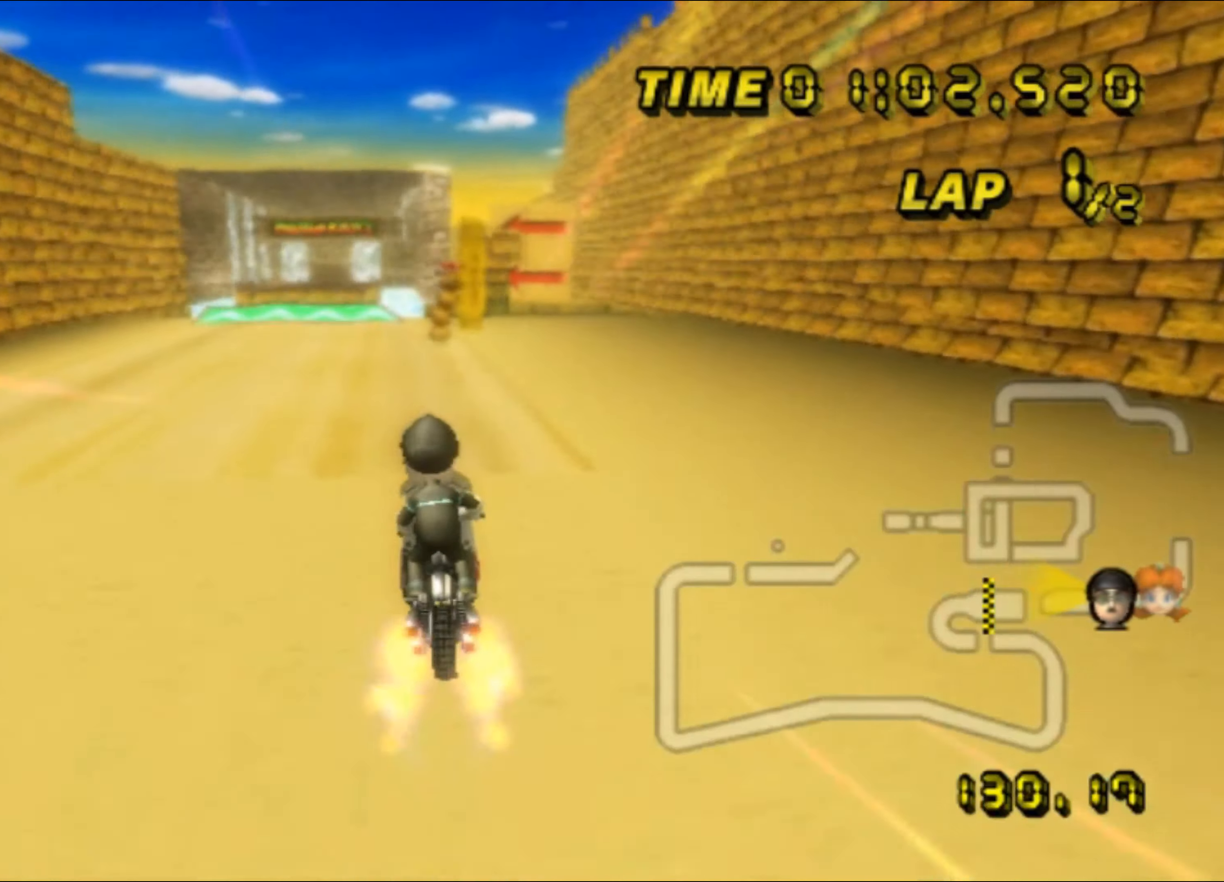
{"buttons": ["A"], "left_stick": "up", "events": [[100, "left_stick", "up"], [117, "R1", "up"]]}
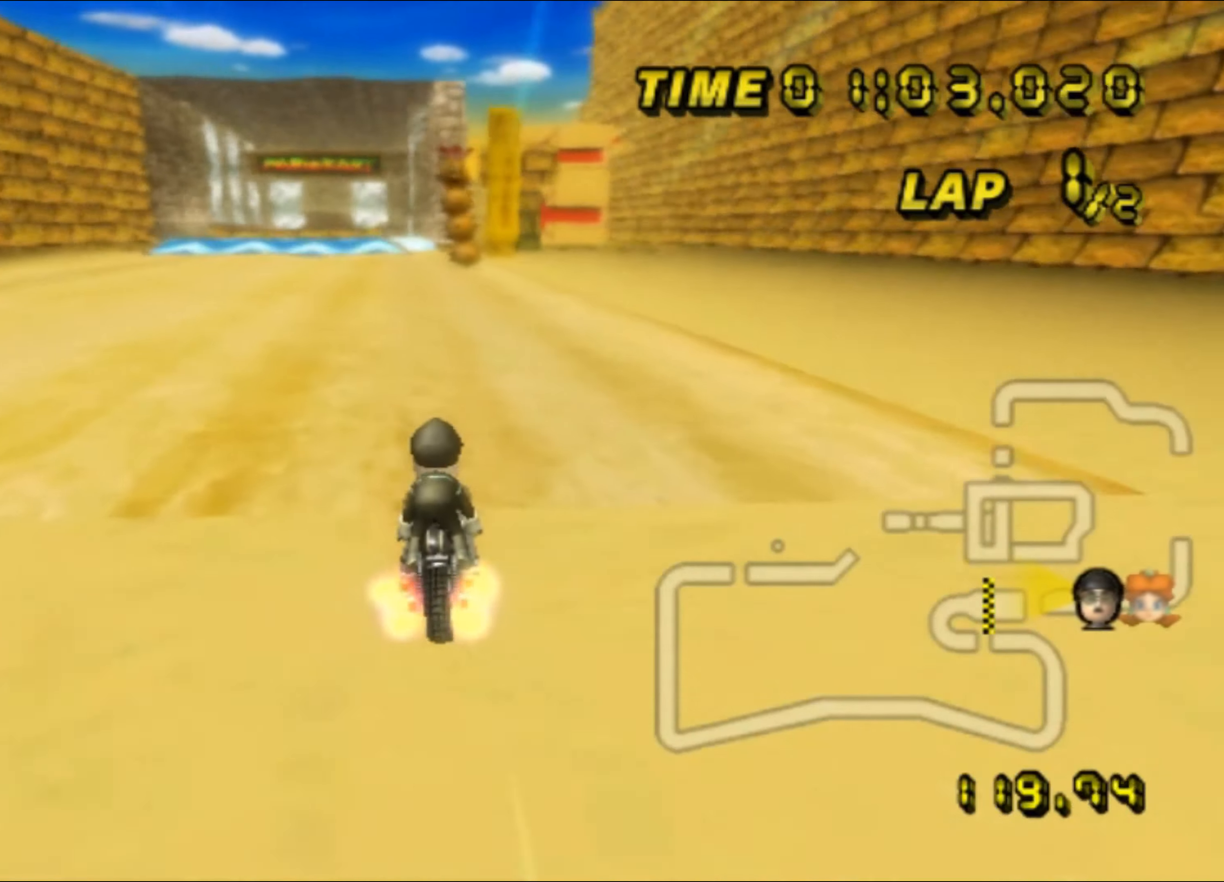
{"buttons": ["A"], "left_stick": "center", "events": [[200, "DPAD_UP", "down"], [217, "DPAD_UP", "up"], [250, "left_stick", "center"]]}
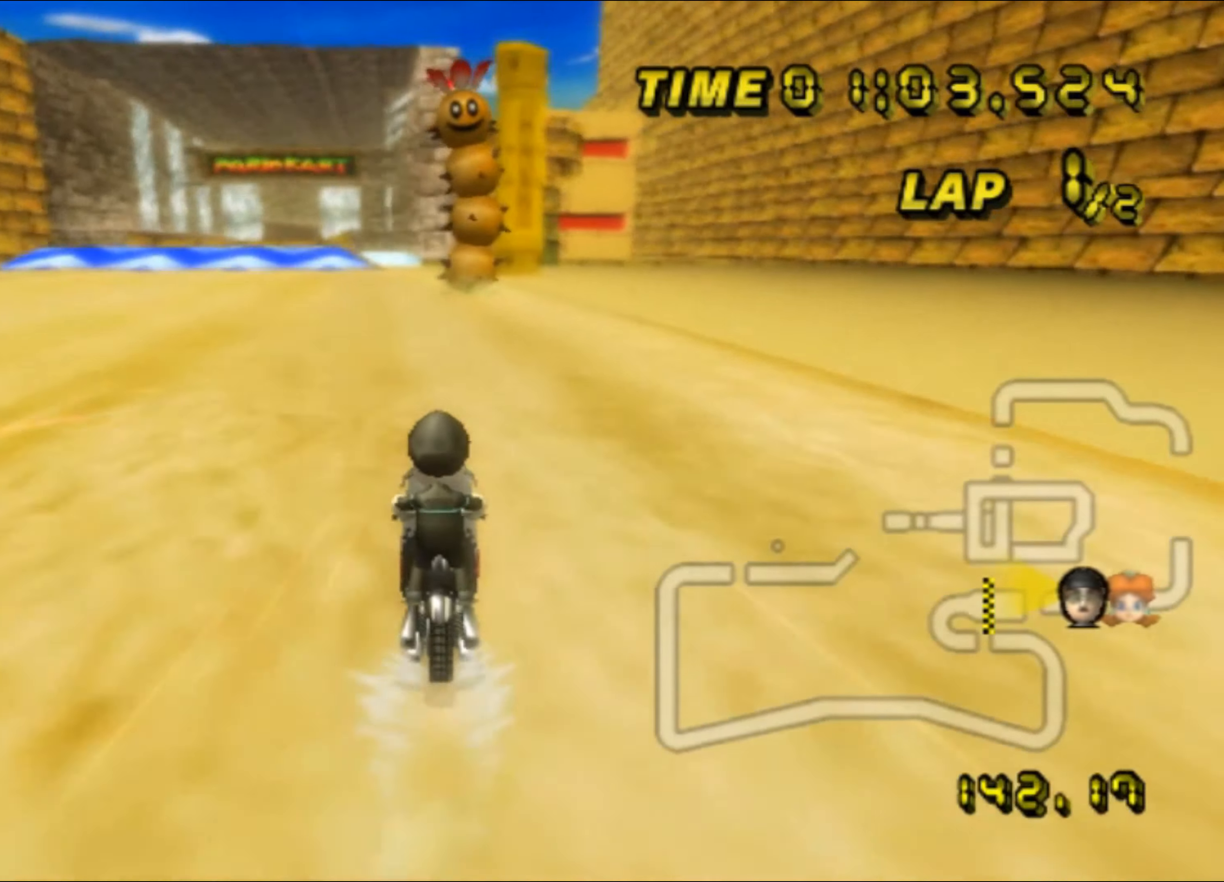
{"buttons": ["A", "R1"], "left_stick": "right", "events": [[67, "R1", "down"], [284, "left_stick", "left"], [450, "left_stick", "right"]]}
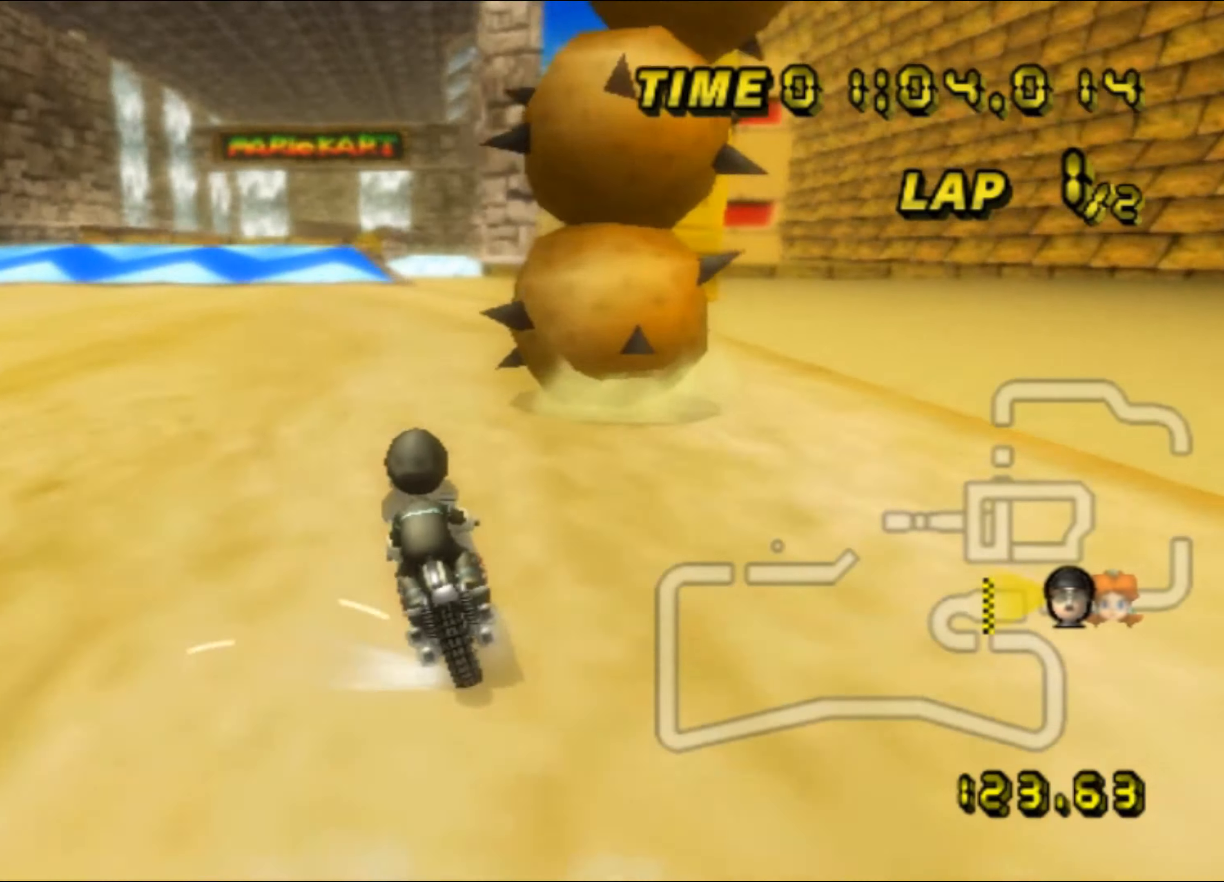
{"buttons": ["A"], "left_stick": "center", "events": [[167, "left_stick", "left"], [267, "R1", "up"], [317, "left_stick", "center"]]}
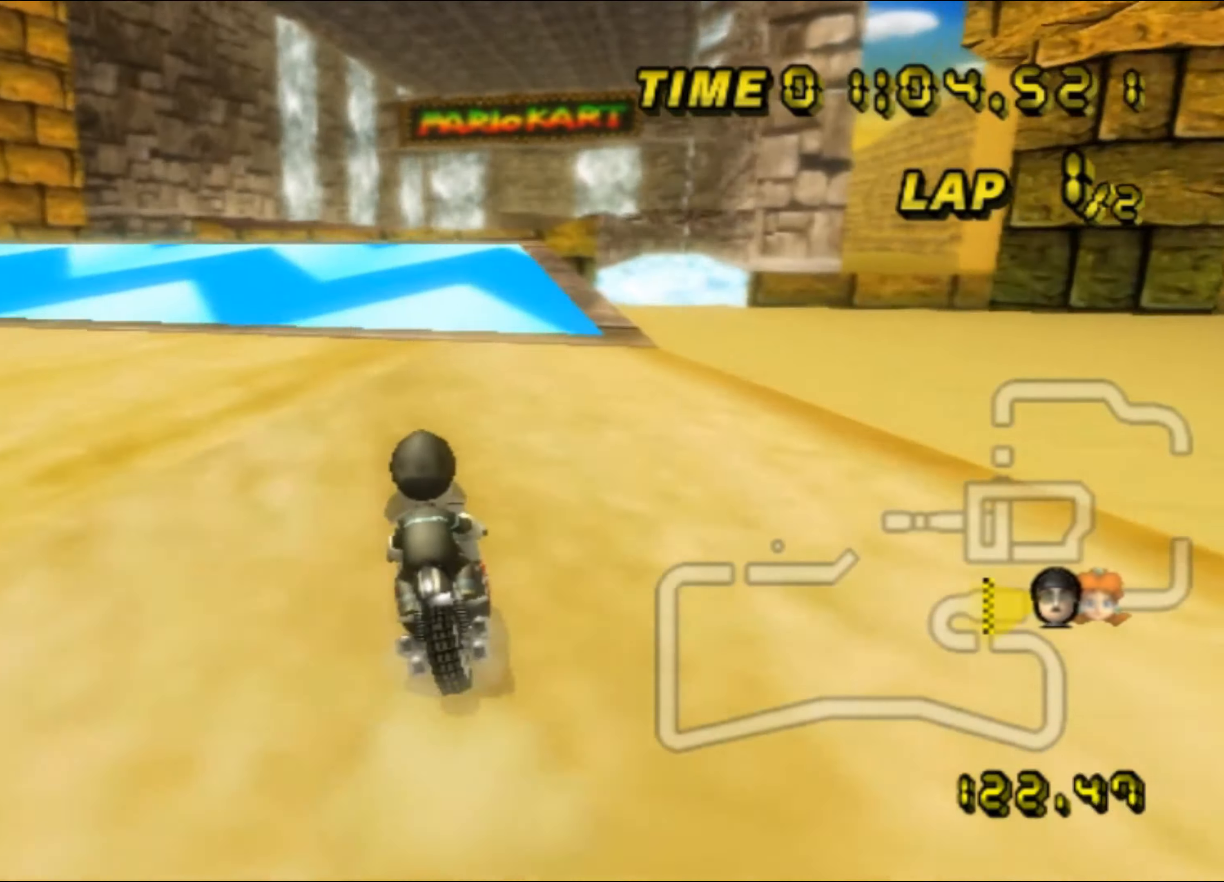
{"buttons": ["A"], "left_stick": "down", "events": [[100, "L1", "down"], [184, "left_stick", "down"], [200, "DPAD_UP", "down"], [200, "L1", "up"], [217, "DPAD_UP", "up"]]}
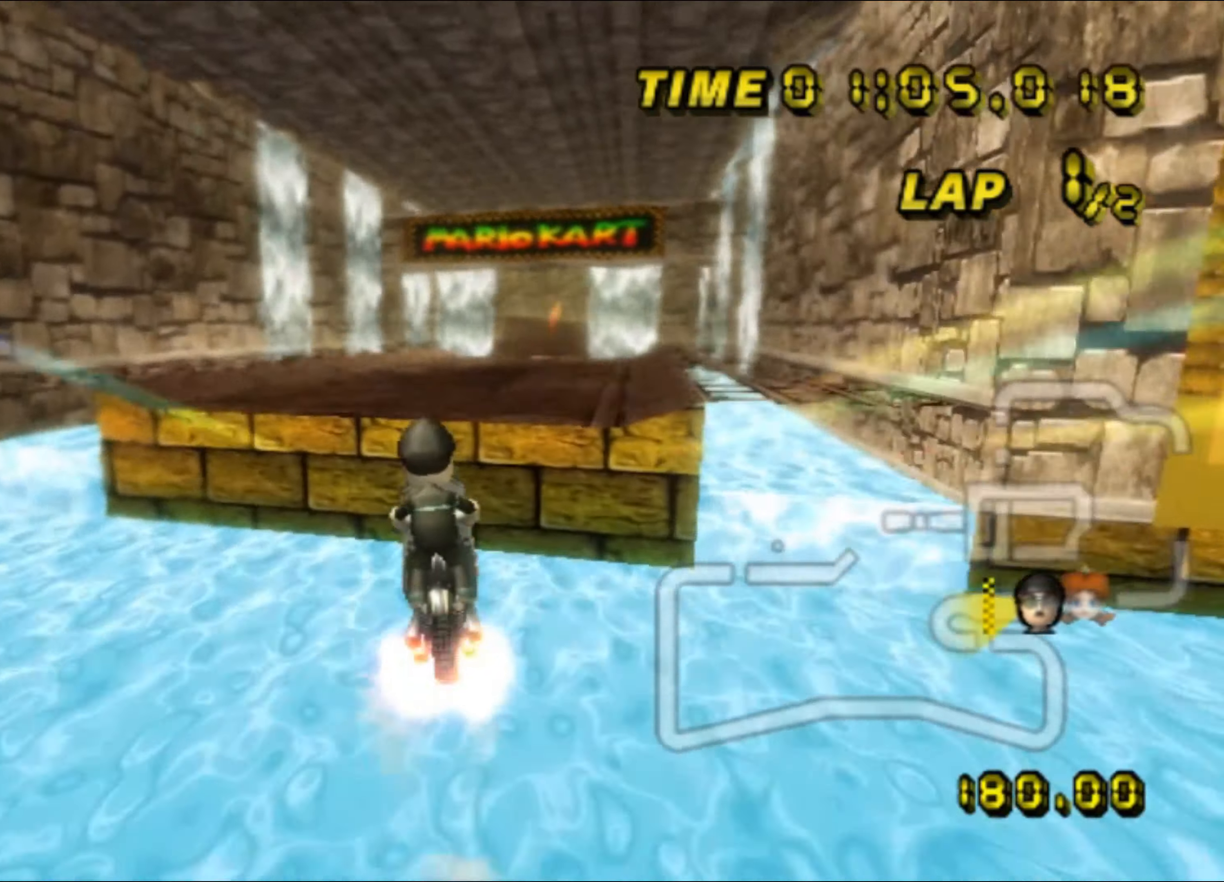
{"buttons": ["A"], "left_stick": "down", "events": [[100, "left_stick", "down-left"], [267, "left_stick", "down"]]}
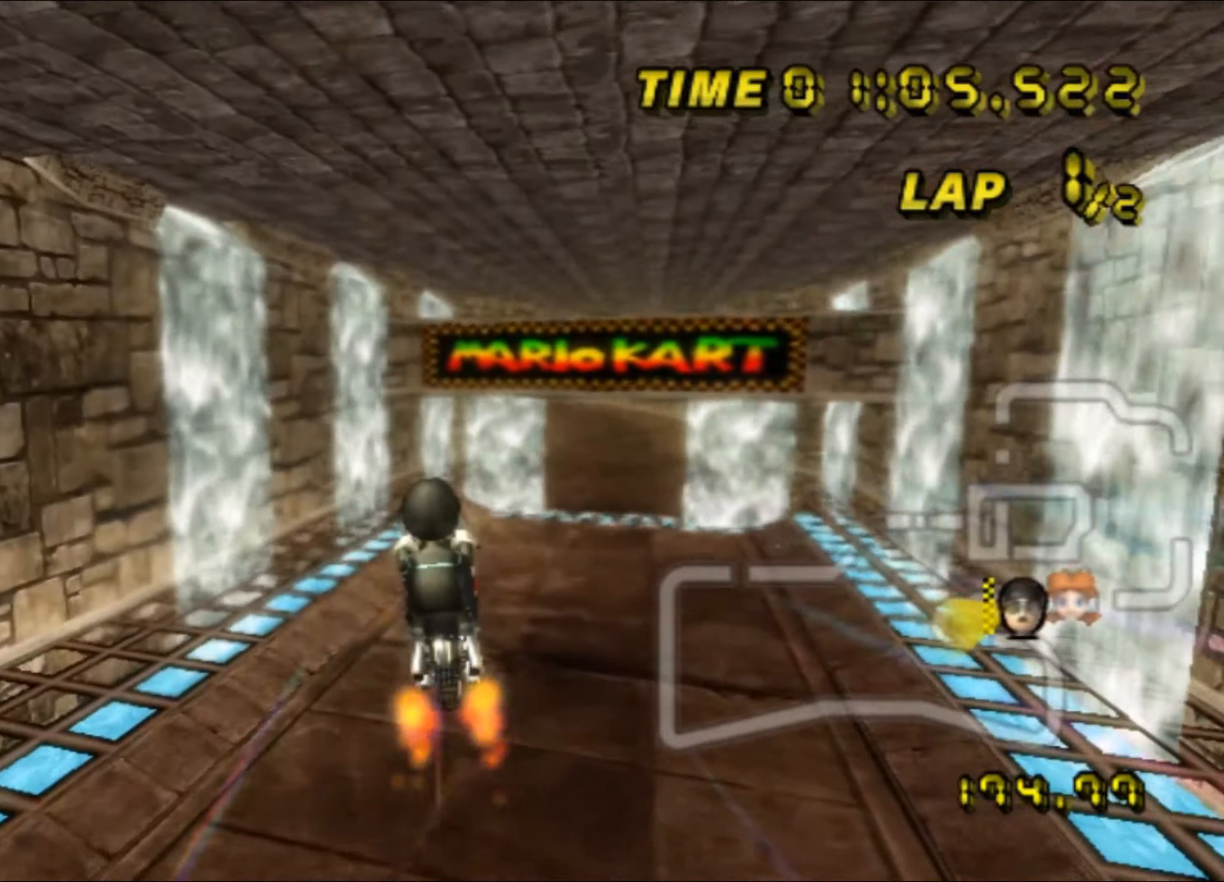
{"buttons": ["A"], "left_stick": "down", "events": []}
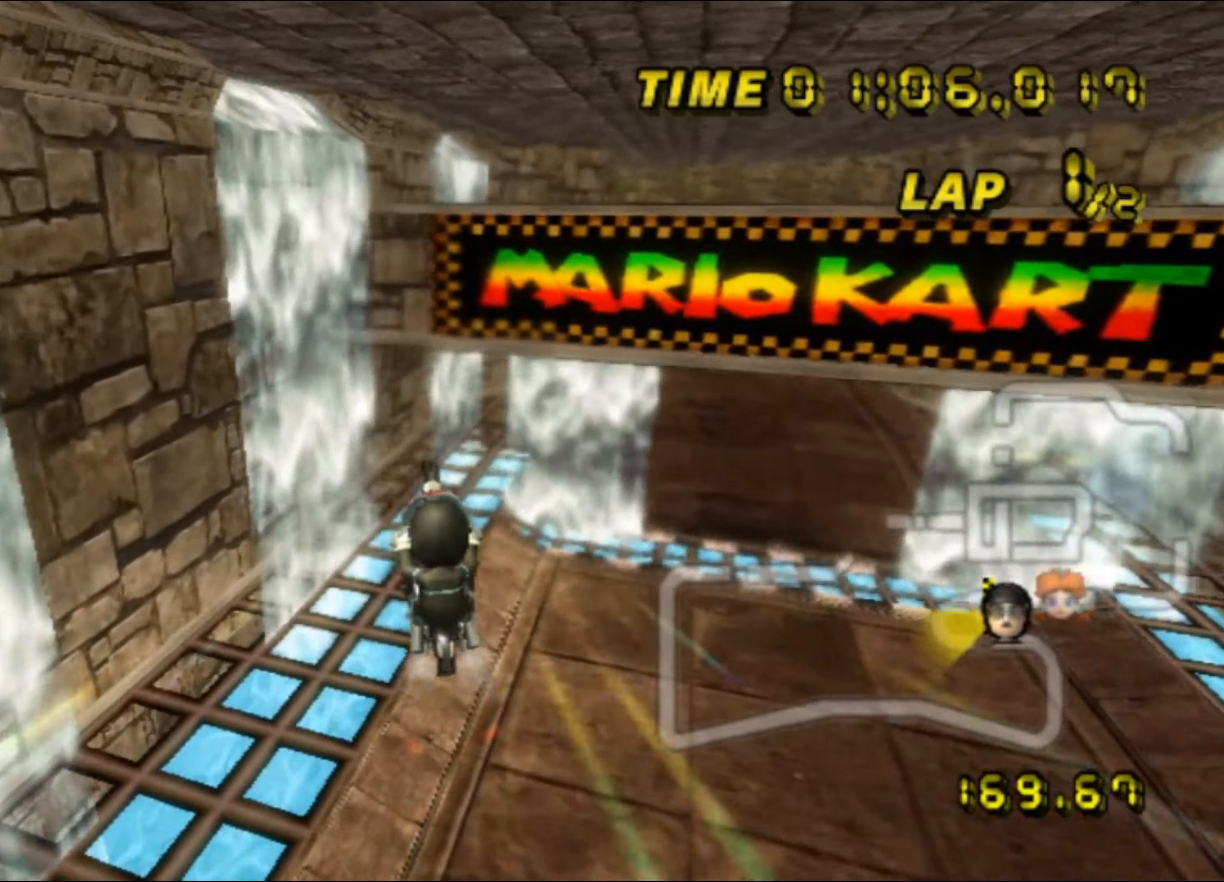
{"buttons": ["A"], "left_stick": "center", "events": [[483, "left_stick", "center"]]}
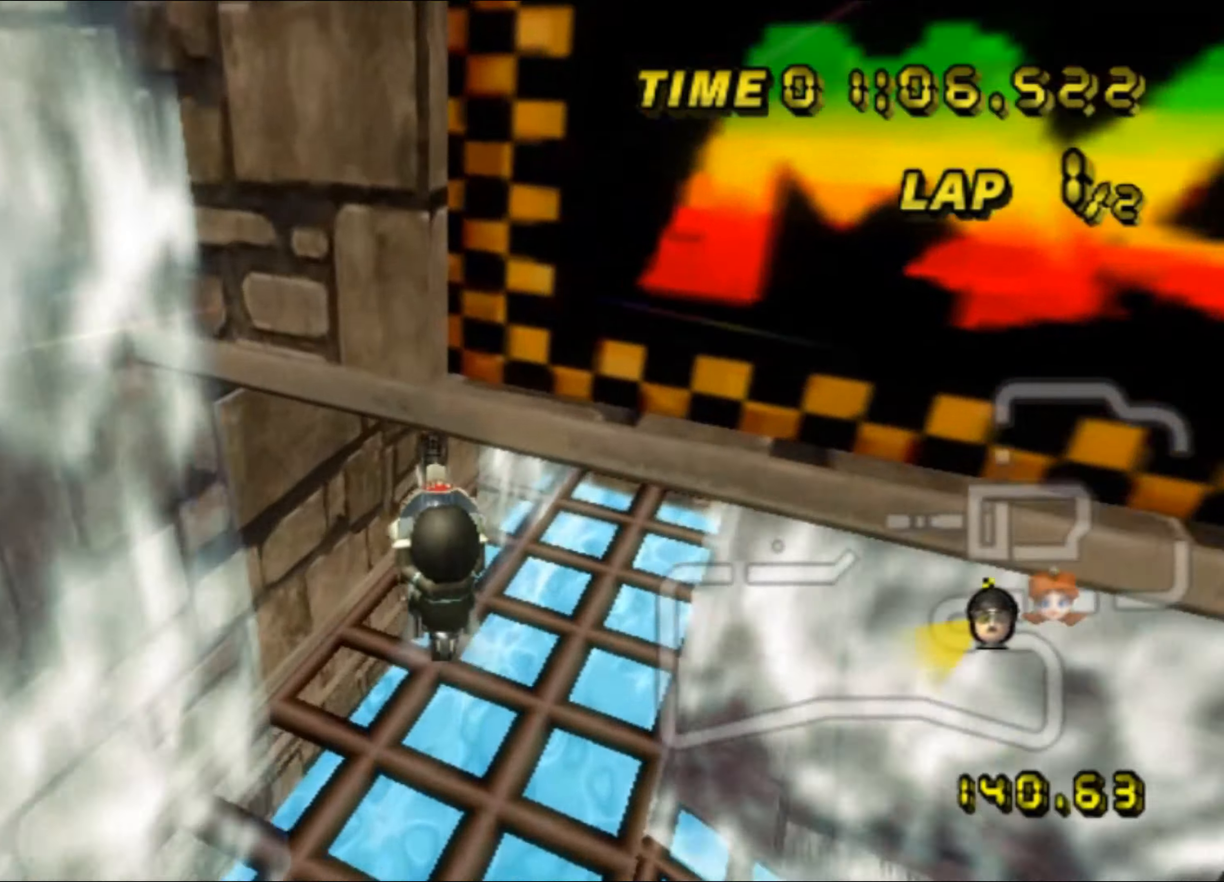
{"buttons": ["A"], "left_stick": "down", "events": [[150, "left_stick", "down"]]}
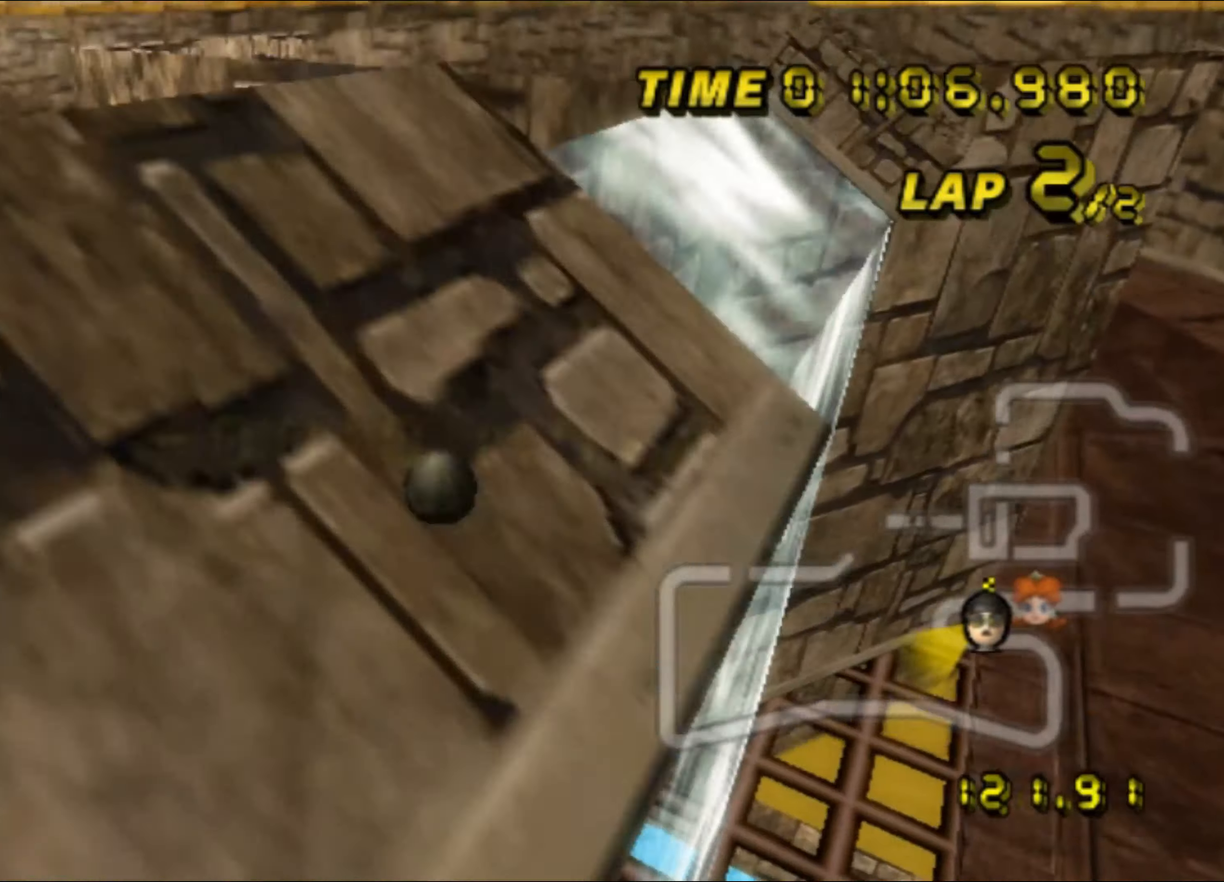
{"buttons": ["A"], "left_stick": "down", "events": []}
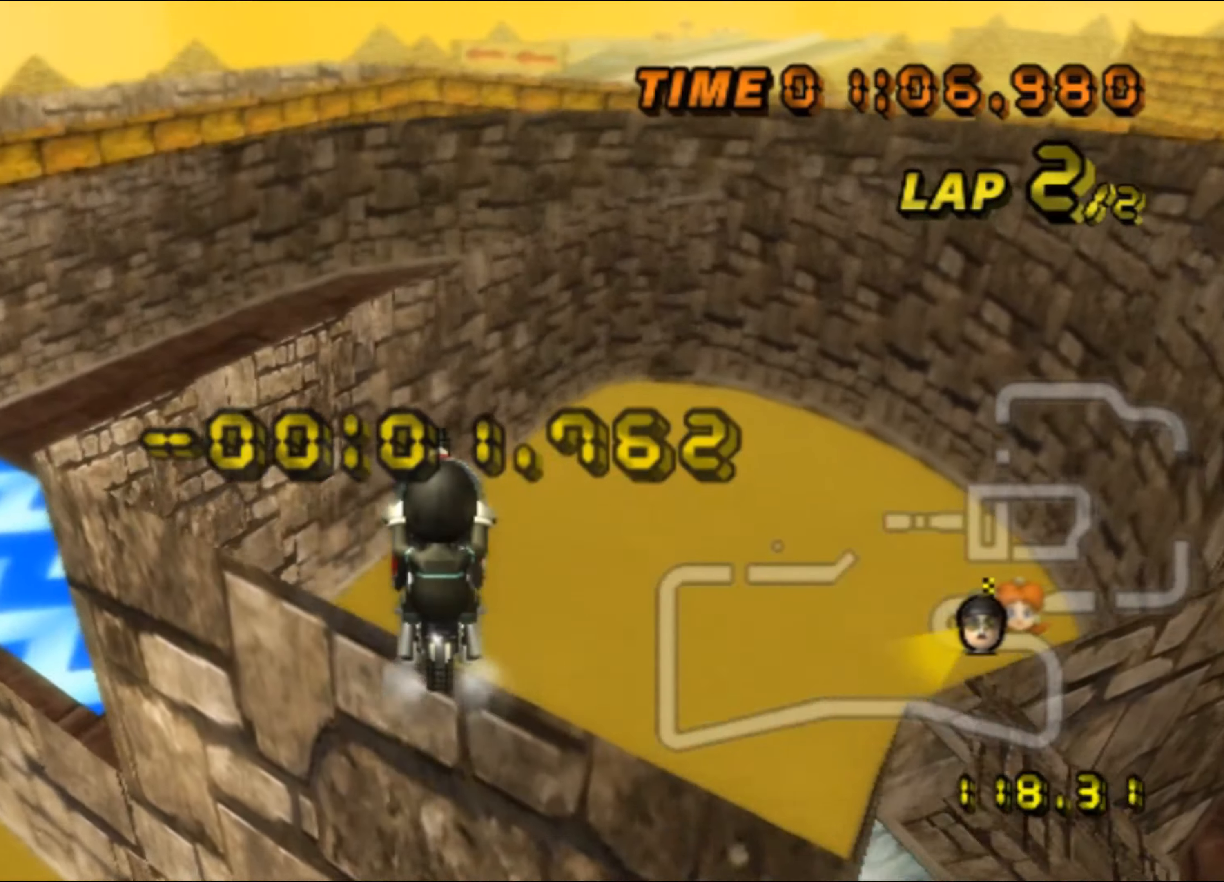
{"buttons": ["A"], "left_stick": "down", "events": []}
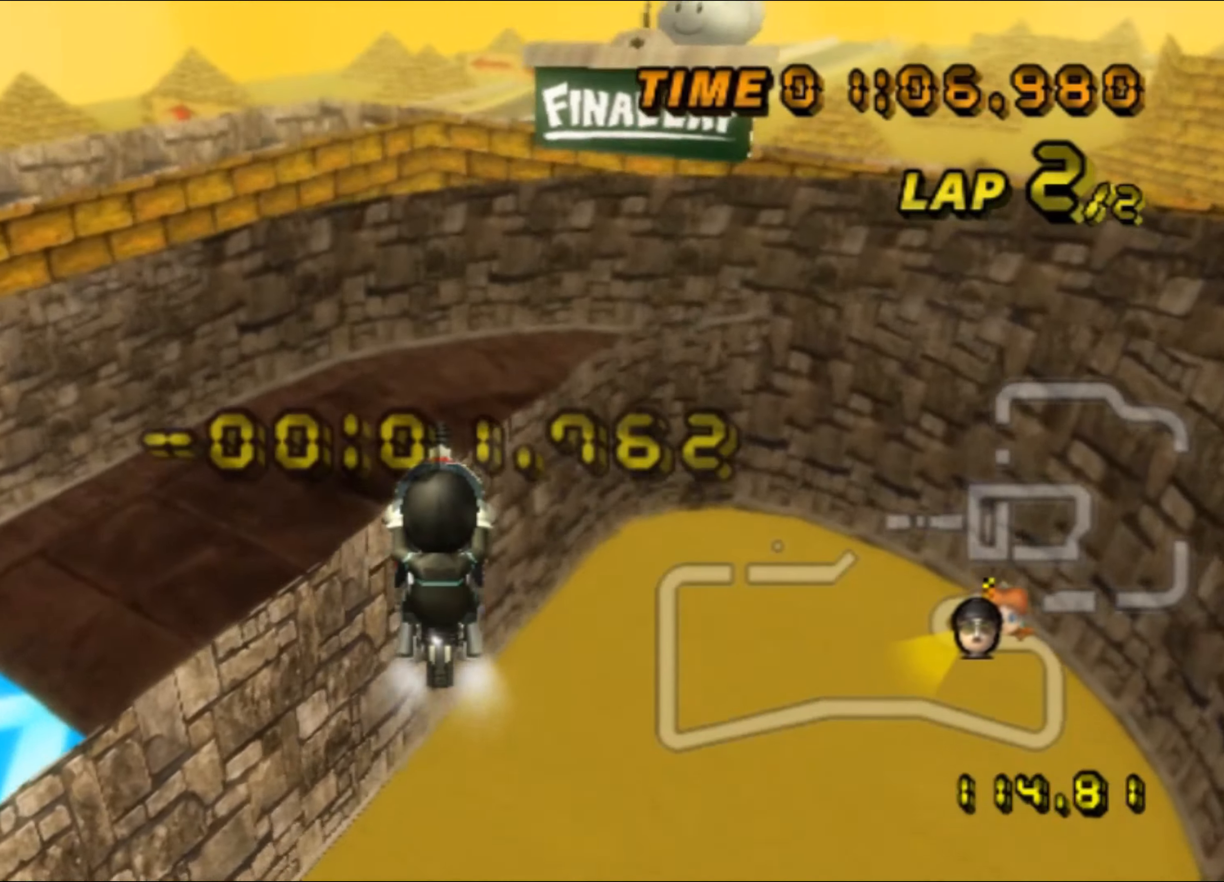
{"buttons": ["A"], "left_stick": "up", "events": [[83, "left_stick", "up"]]}
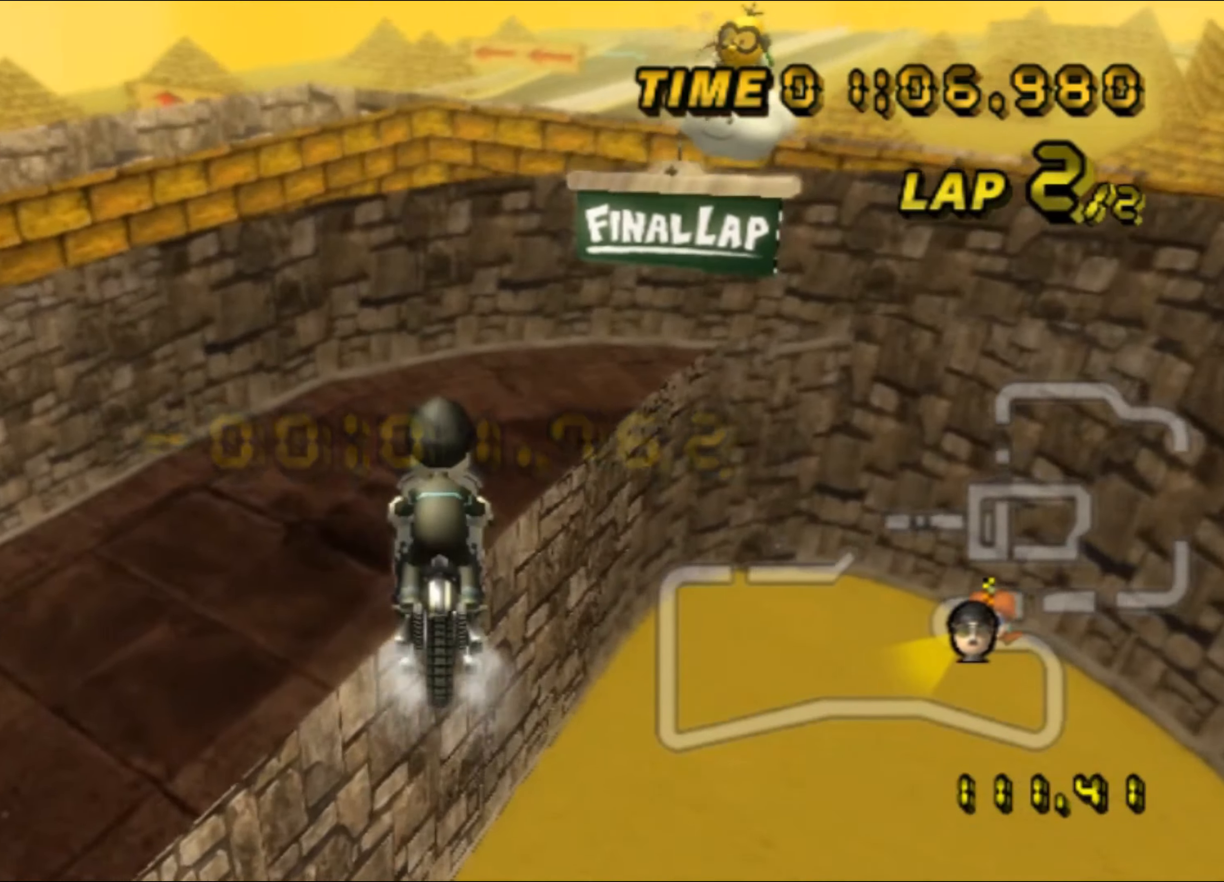
{"buttons": ["A"], "left_stick": "down", "events": [[283, "left_stick", "down"]]}
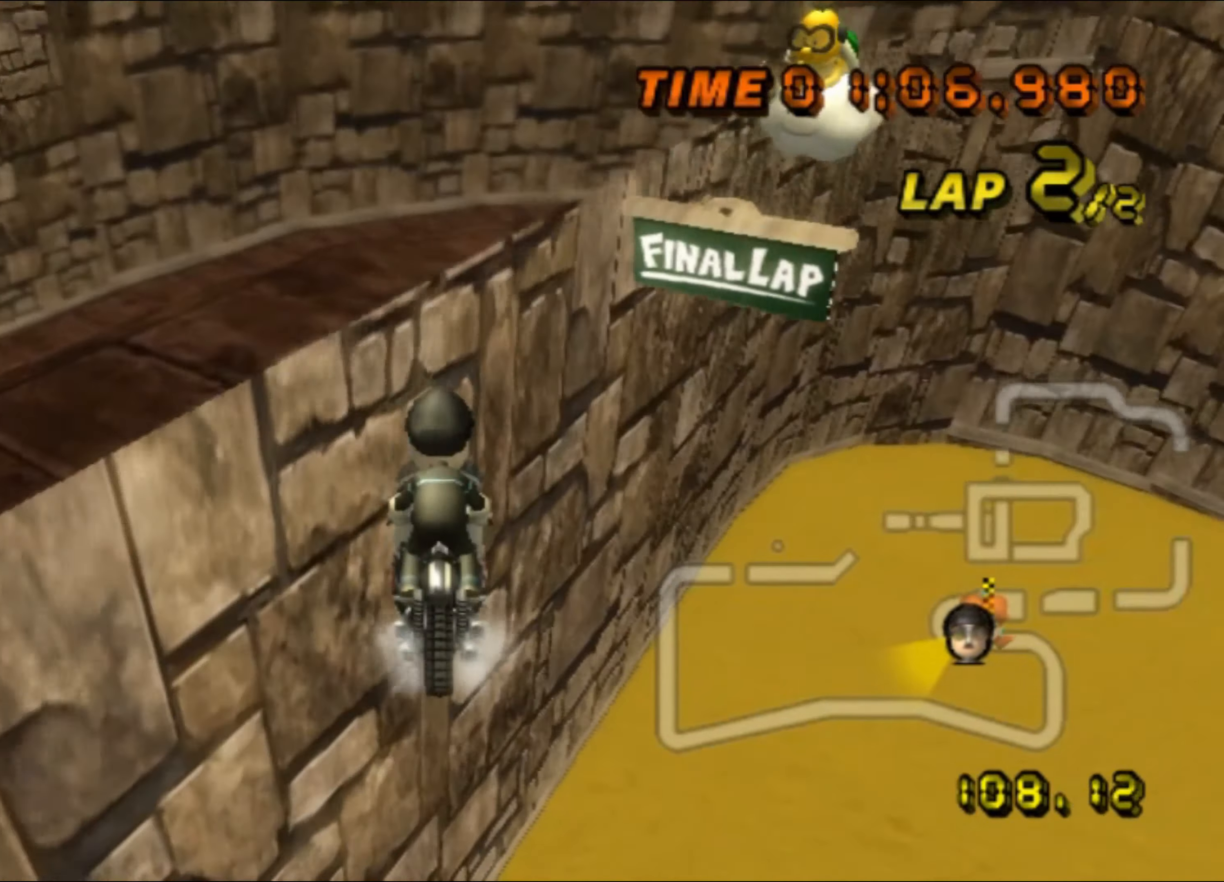
{"buttons": ["A", "R1"], "left_stick": "right", "events": [[350, "left_stick", "right"], [366, "R1", "down"]]}
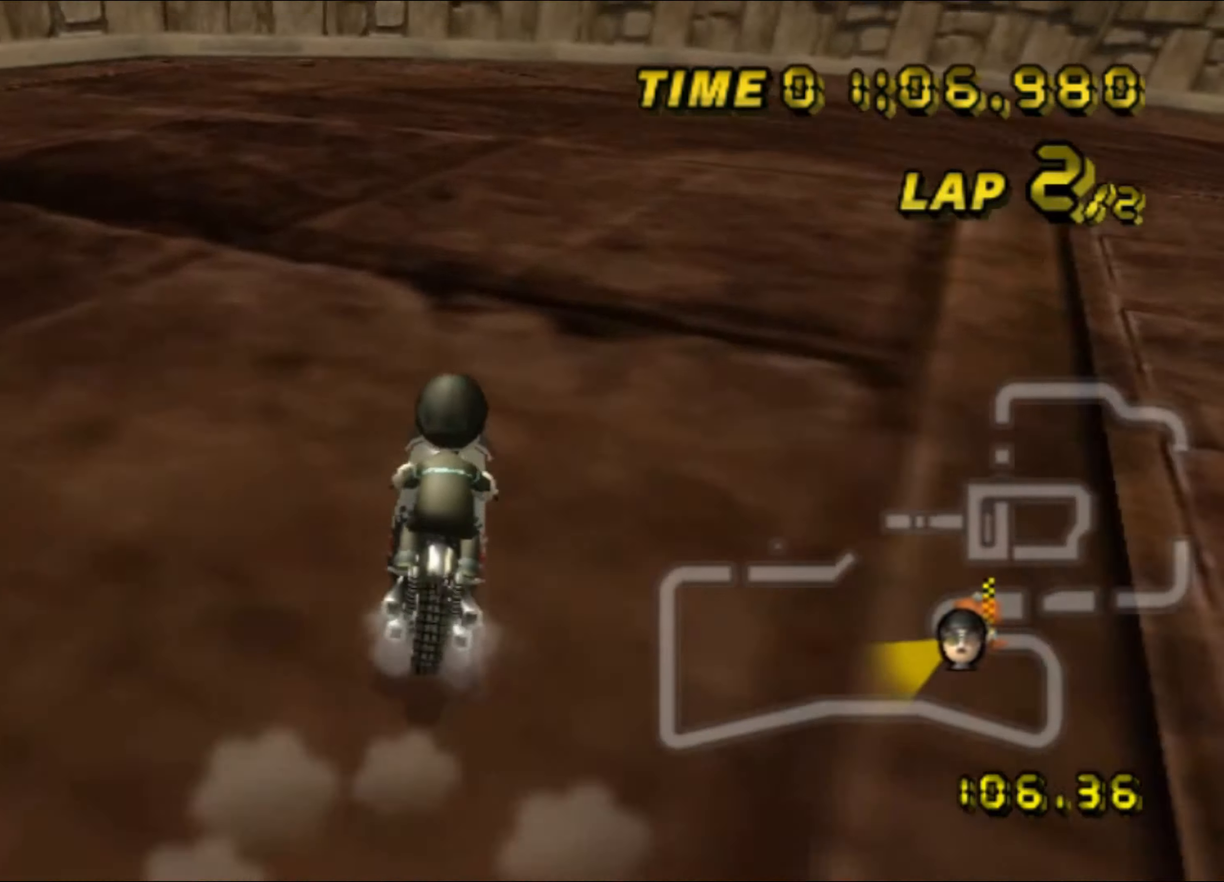
{"buttons": ["A", "R1"], "left_stick": "left", "events": [[150, "R1", "up"], [150, "left_stick", "center"], [200, "R1", "down"], [216, "left_stick", "left"]]}
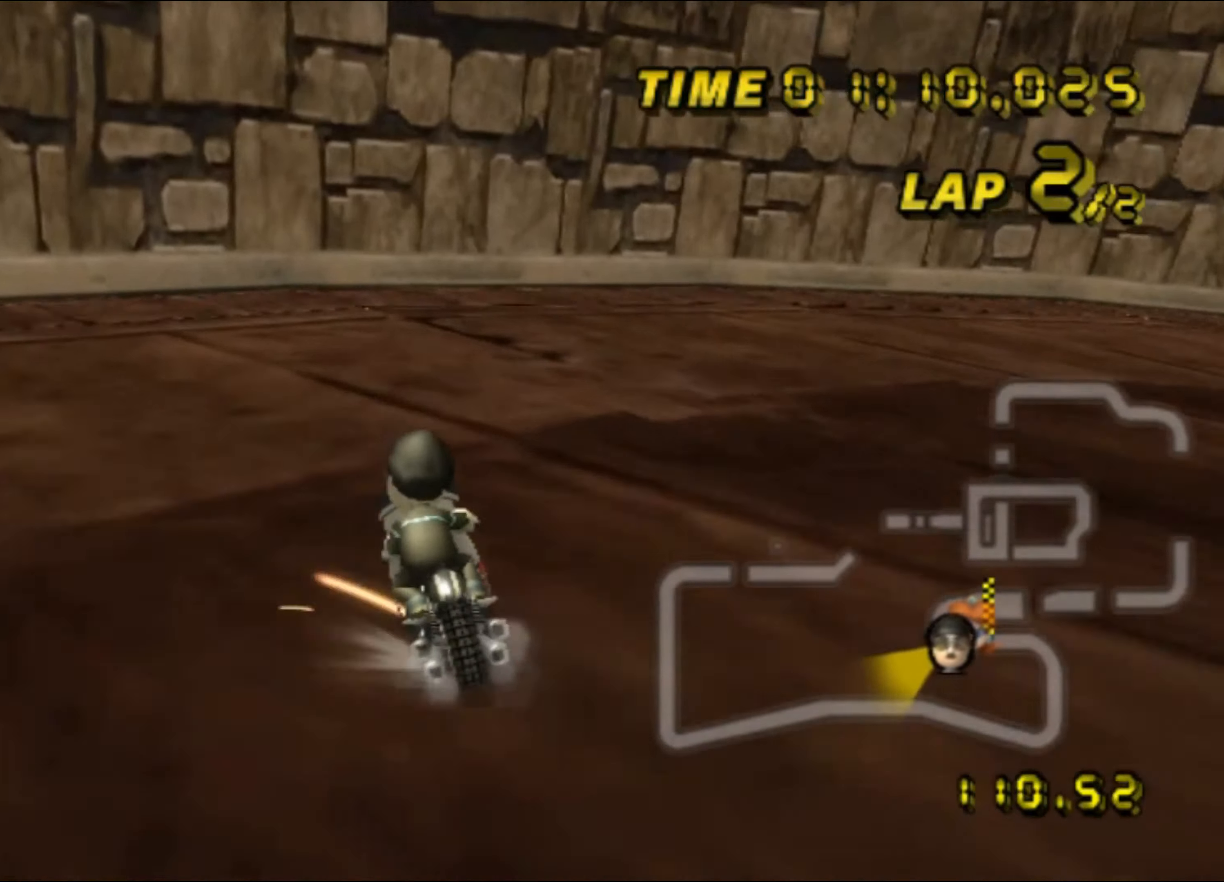
{"buttons": ["A", "R1"], "left_stick": "left", "events": []}
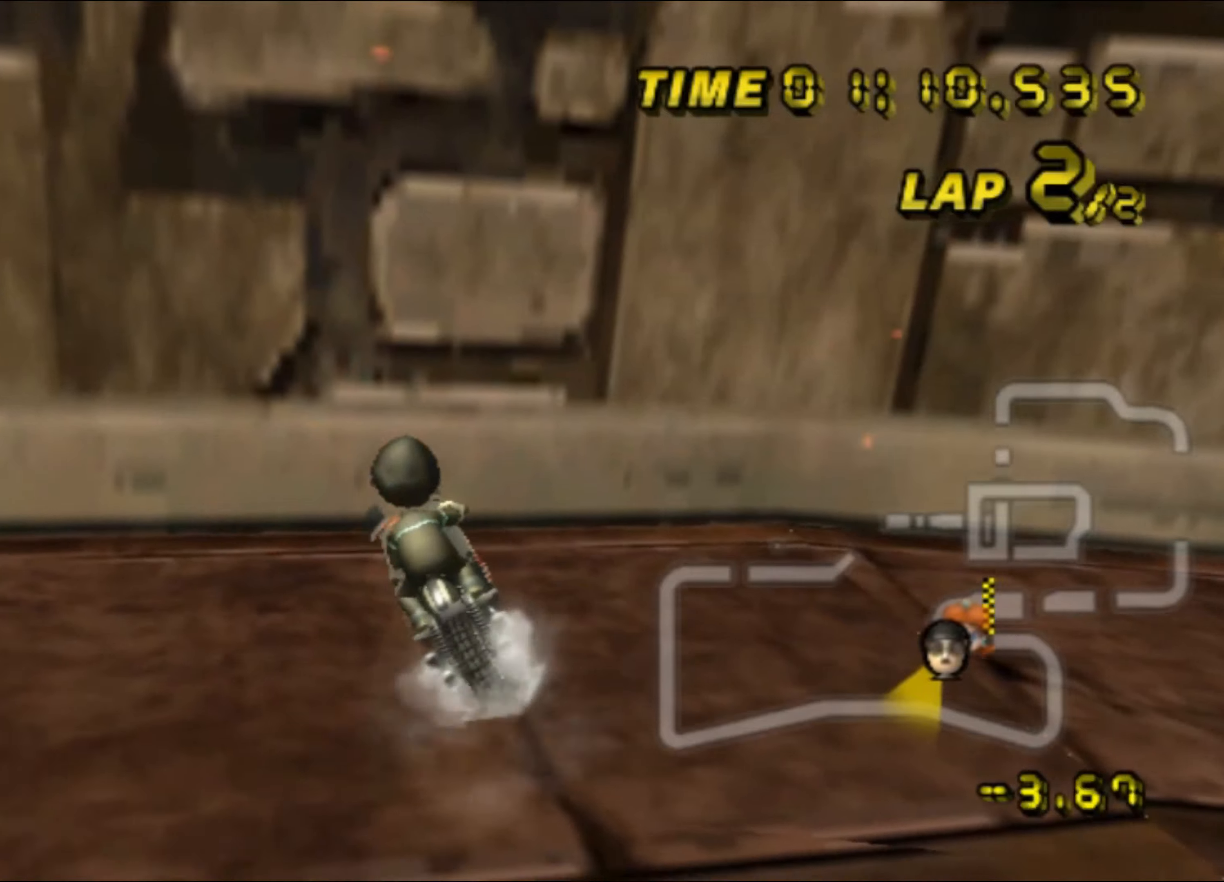
{"buttons": ["A", "R1"], "left_stick": "left", "events": []}